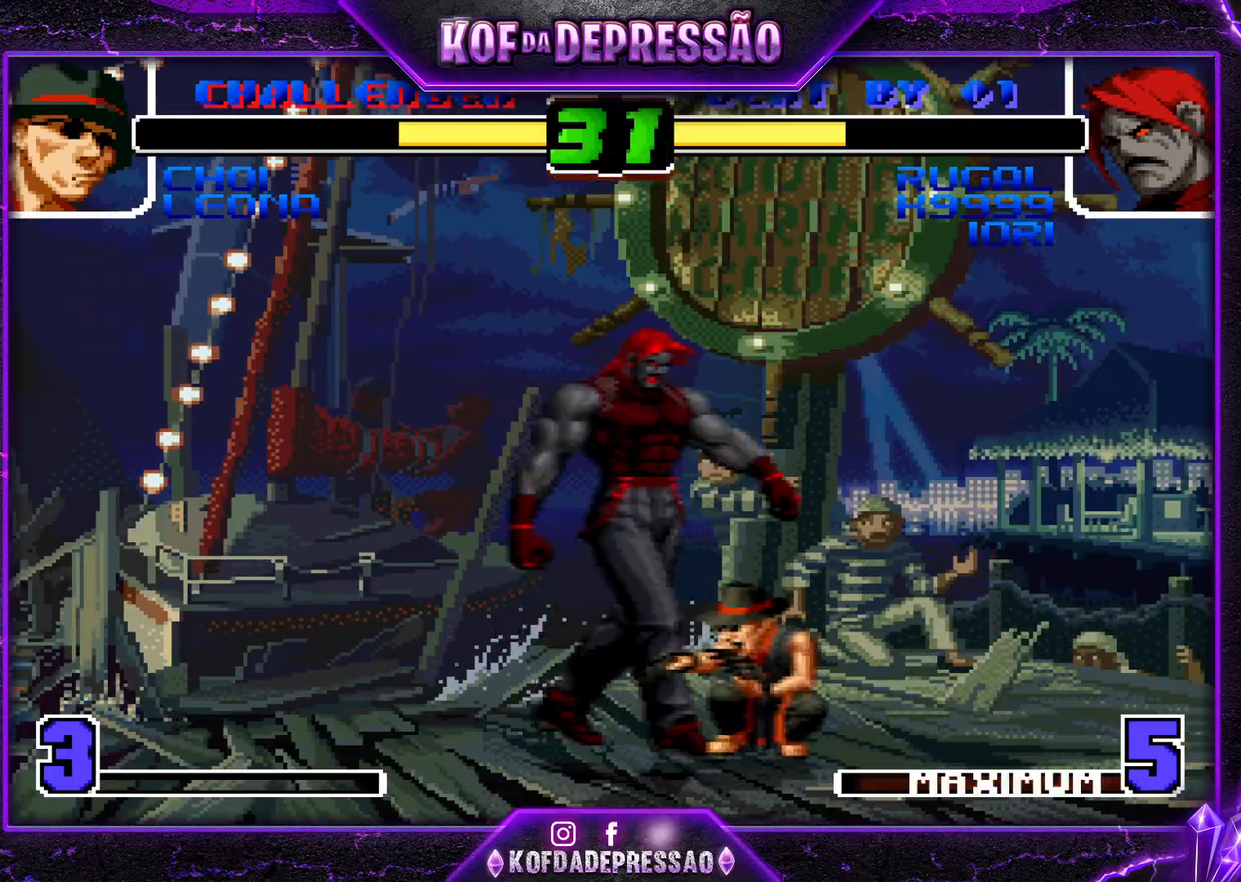
Gameplay with a controller (arcade stick); each line is a JSON object with the inputs held at the frame after it. "events" lists button and stick changes between this image and that frame as [ms after this image, input, new state], when the widget could be followed in between. Not read: L3 R3.
{"buttons": ["SQUARE"], "left_stick": "left", "events": [[184, "TRIANGLE", "down"], [284, "TRIANGLE", "up"], [334, "left_stick", "down-left"], [418, "left_stick", "left"], [451, "SQUARE", "down"]]}
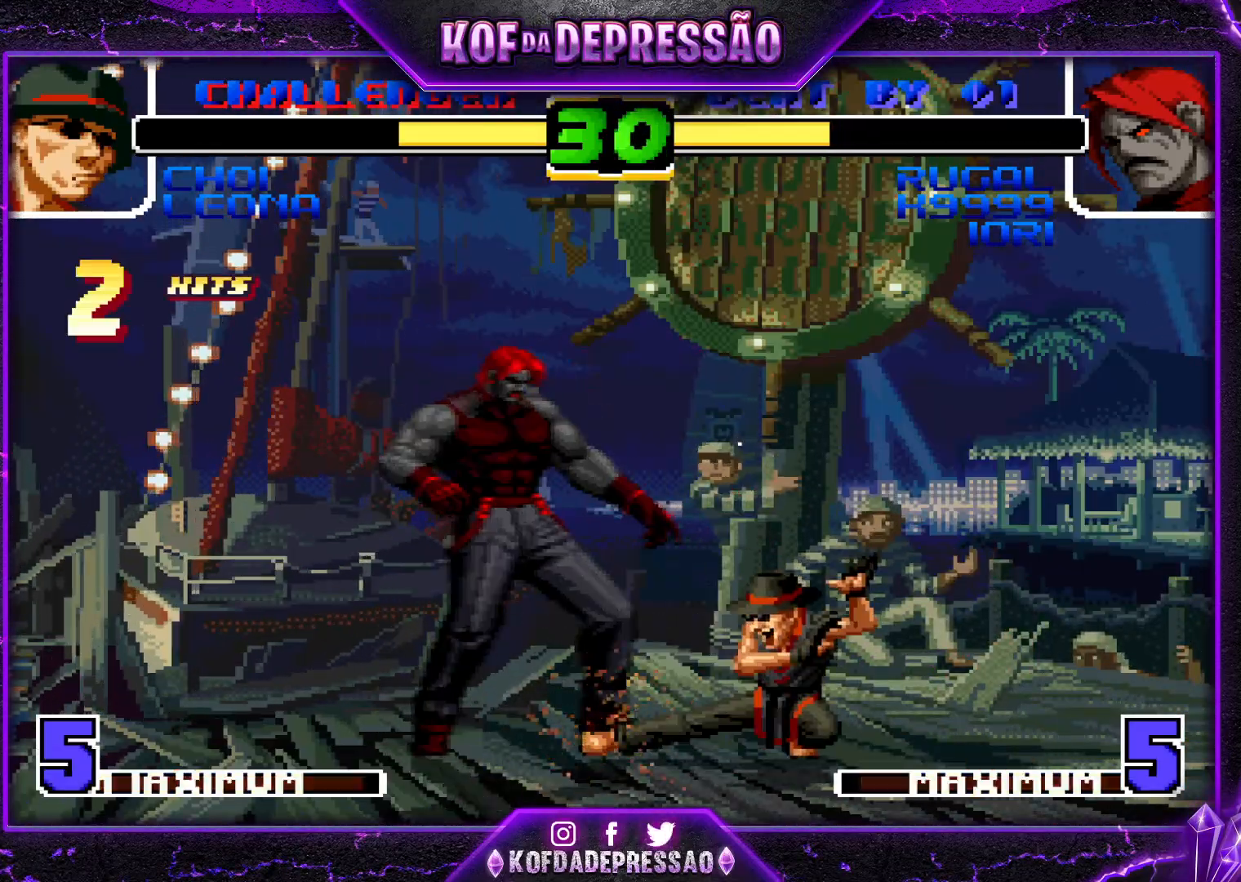
{"buttons": [], "left_stick": "center", "events": [[33, "SQUARE", "up"], [100, "left_stick", "down"], [150, "left_stick", "right"], [167, "CROSS", "down"], [167, "TRIANGLE", "down"], [217, "left_stick", "center"], [267, "CROSS", "up"], [267, "TRIANGLE", "up"]]}
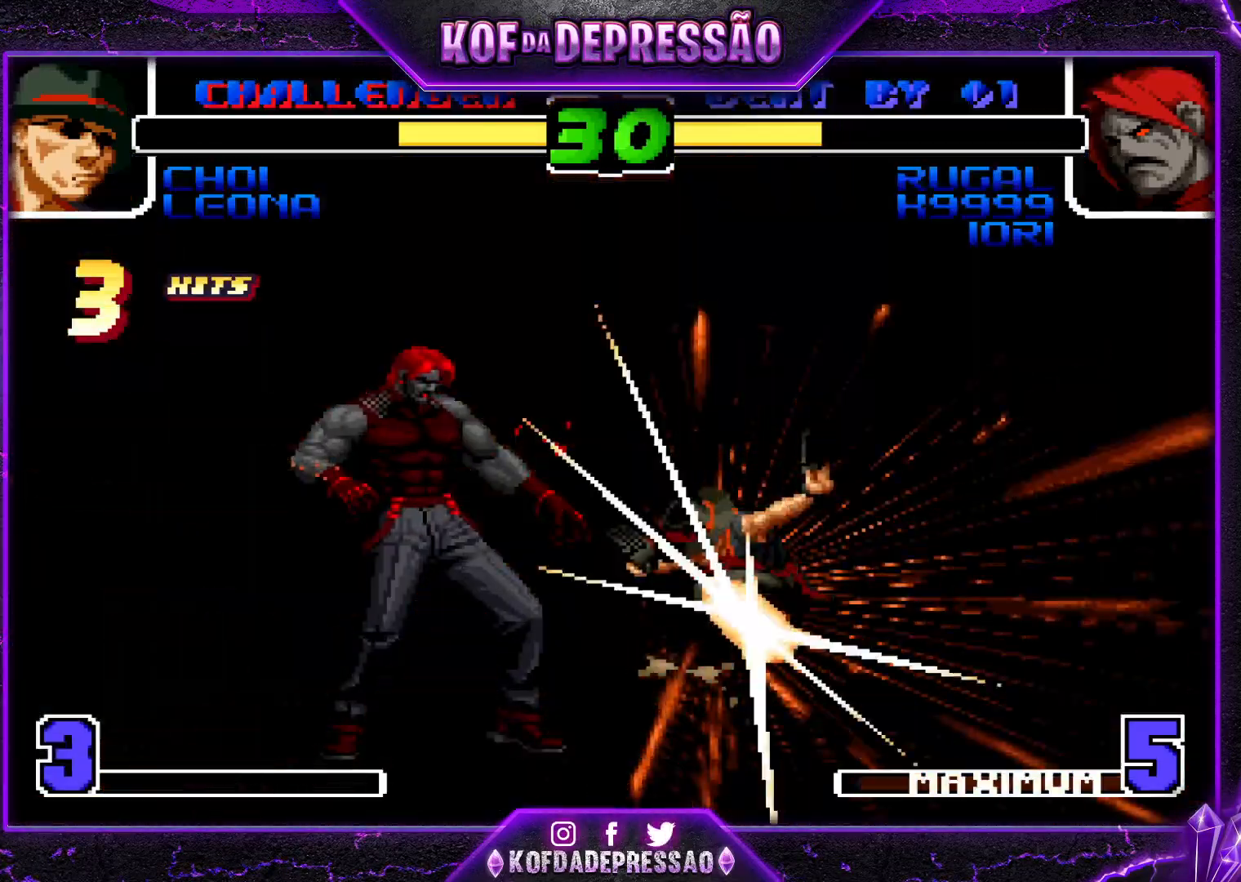
{"buttons": ["SQUARE", "TRIANGLE"], "left_stick": "center", "events": [[201, "TRIANGLE", "down"], [267, "TRIANGLE", "up"], [284, "CROSS", "down"], [334, "CROSS", "up"], [334, "SQUARE", "down"], [334, "TRIANGLE", "down"], [384, "CROSS", "down"], [418, "SQUARE", "up"], [418, "TRIANGLE", "up"], [484, "CROSS", "up"], [484, "SQUARE", "down"], [484, "TRIANGLE", "down"]]}
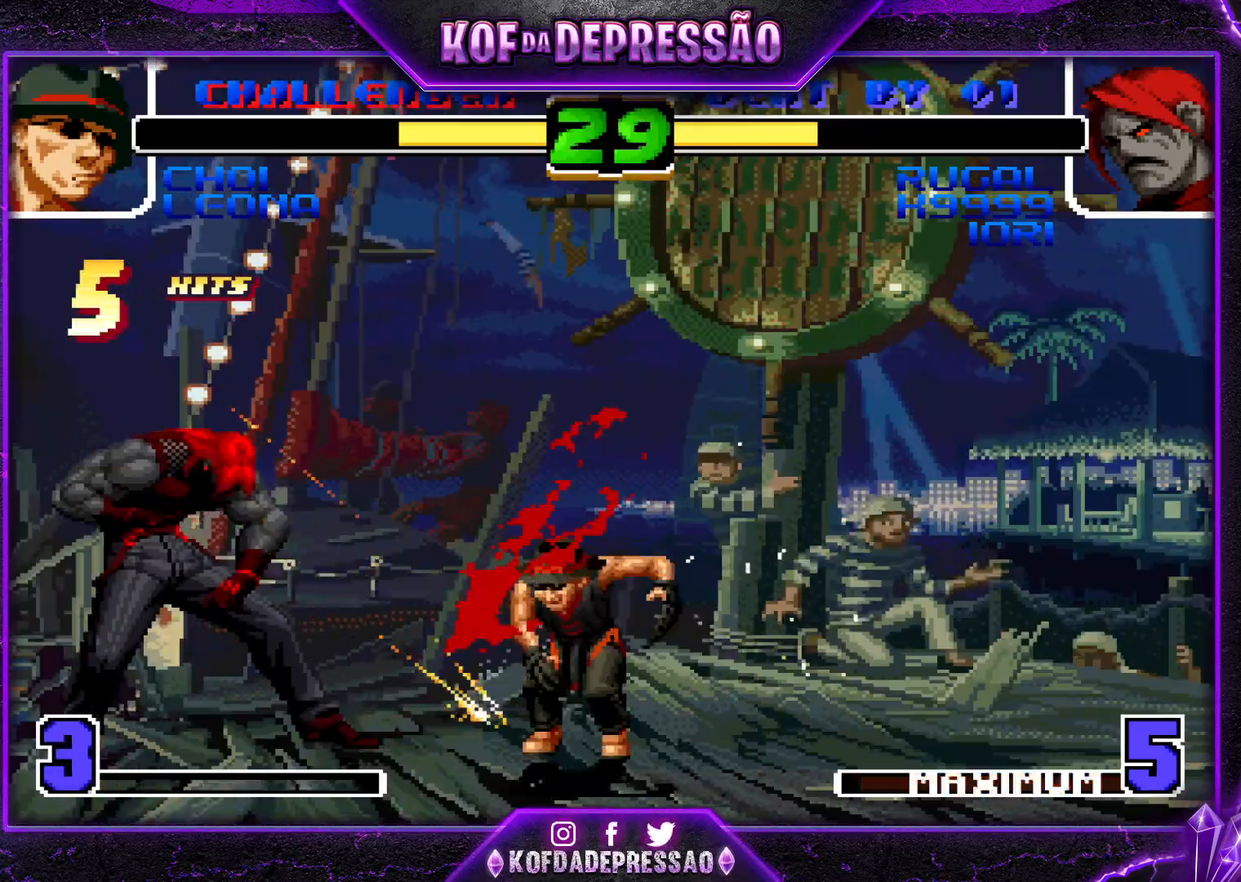
{"buttons": ["CROSS", "SQUARE", "TRIANGLE"], "left_stick": "center", "events": [[17, "TRIANGLE", "up"], [50, "CROSS", "down"], [50, "SQUARE", "up"], [100, "SQUARE", "down"], [117, "CROSS", "up"], [117, "TRIANGLE", "down"], [167, "CROSS", "down"], [184, "SQUARE", "up"], [184, "TRIANGLE", "up"], [217, "SQUARE", "down"], [217, "TRIANGLE", "down"], [250, "CROSS", "up"], [284, "CROSS", "down"], [300, "SQUARE", "up"], [300, "TRIANGLE", "up"], [334, "SQUARE", "down"], [334, "TRIANGLE", "down"], [384, "CROSS", "up"], [417, "CROSS", "down"], [434, "SQUARE", "up"], [434, "TRIANGLE", "up"], [484, "SQUARE", "down"], [484, "TRIANGLE", "down"]]}
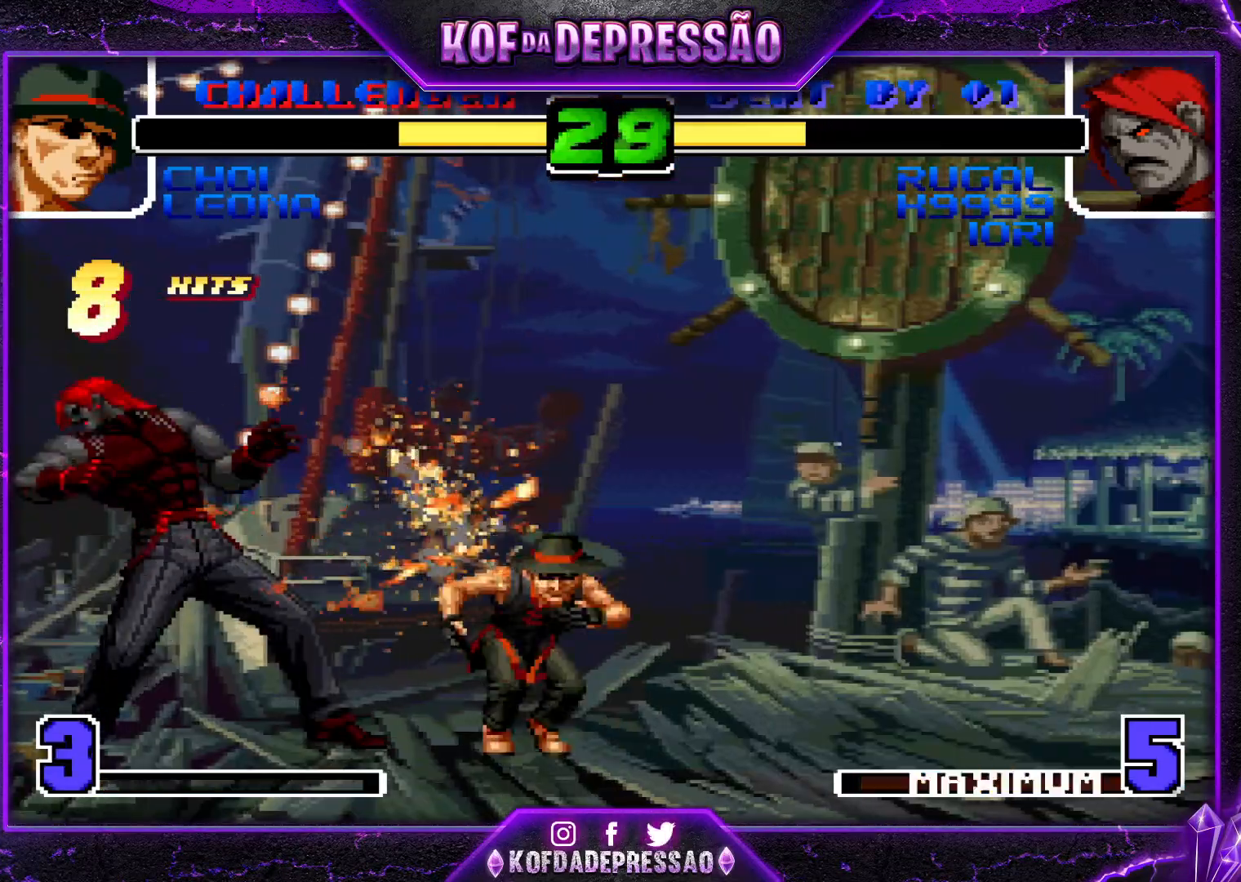
{"buttons": ["SQUARE", "TRIANGLE"], "left_stick": "center", "events": [[17, "CROSS", "up"], [51, "CROSS", "down"], [51, "TRIANGLE", "up"], [84, "SQUARE", "up"], [117, "SQUARE", "down"], [134, "TRIANGLE", "down"], [167, "CROSS", "up"], [201, "CROSS", "down"], [201, "TRIANGLE", "up"], [251, "SQUARE", "up"], [301, "SQUARE", "down"], [301, "TRIANGLE", "down"], [317, "CROSS", "up"], [384, "CROSS", "down"], [384, "TRIANGLE", "up"], [401, "SQUARE", "up"], [468, "CROSS", "up"], [468, "SQUARE", "down"], [468, "TRIANGLE", "down"]]}
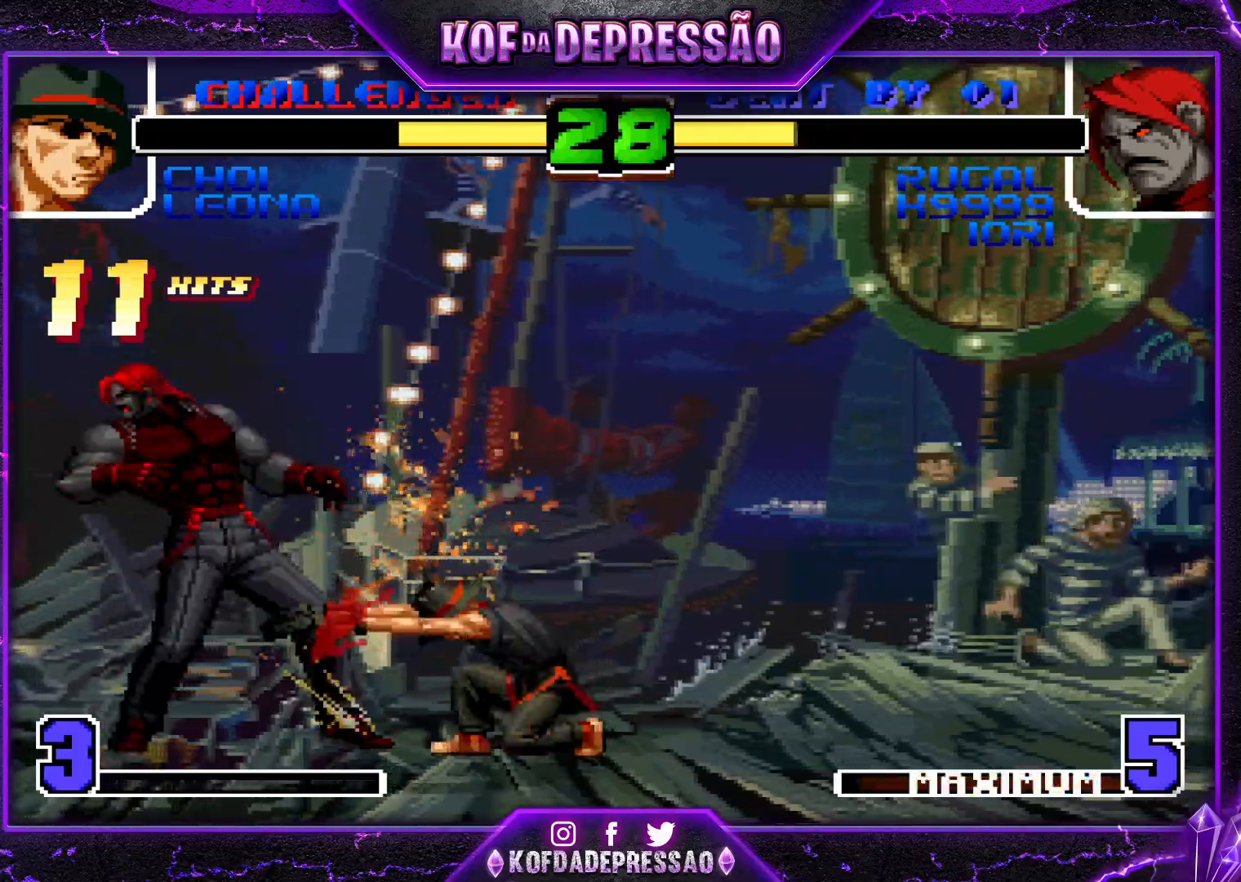
{"buttons": ["CROSS"], "left_stick": "center", "events": [[50, "CROSS", "down"], [50, "SQUARE", "up"], [50, "TRIANGLE", "up"], [83, "CROSS", "up"], [150, "SQUARE", "down"], [184, "SQUARE", "up"], [334, "CROSS", "down"], [400, "CROSS", "up"], [417, "TRIANGLE", "down"], [450, "CROSS", "down"], [450, "TRIANGLE", "up"]]}
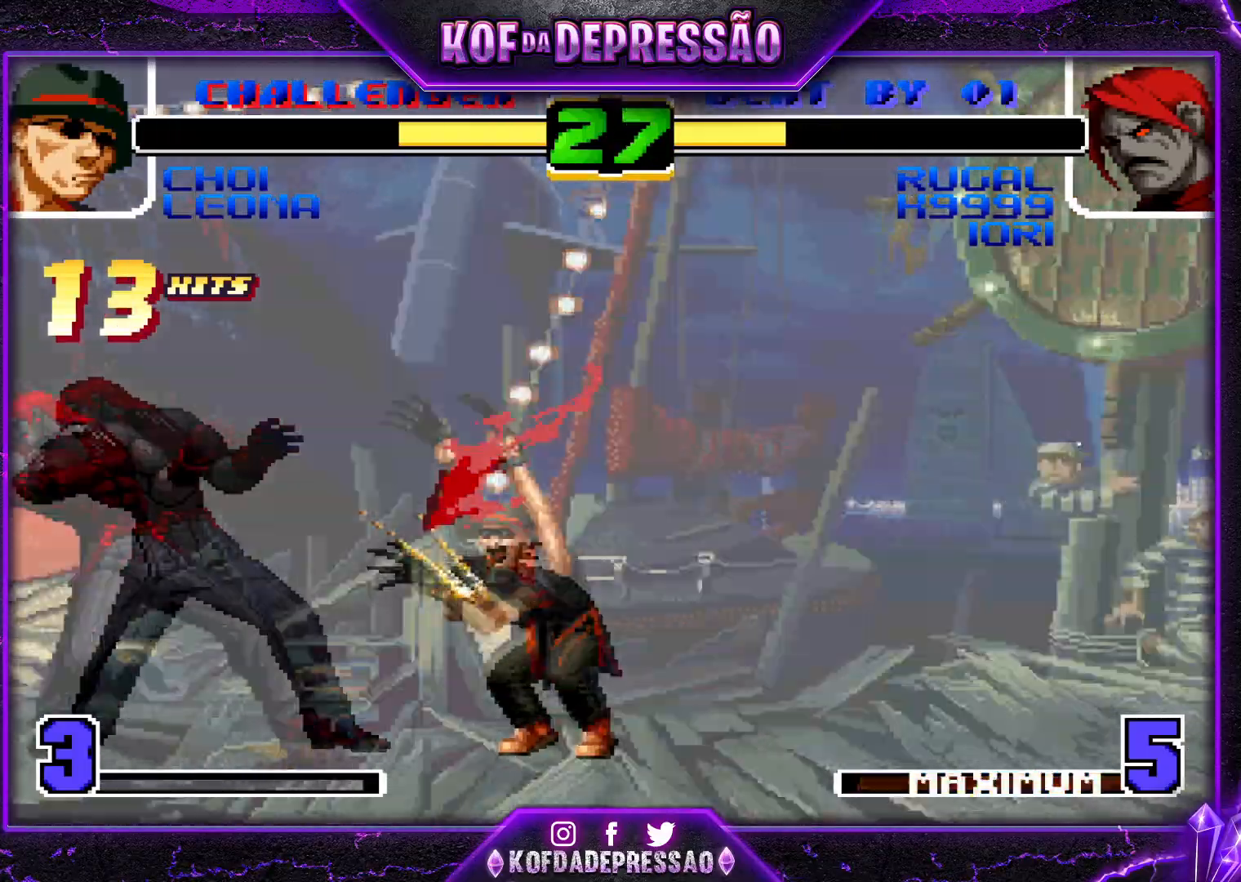
{"buttons": ["SQUARE"], "left_stick": "center", "events": [[34, "CROSS", "up"], [51, "SQUARE", "down"], [101, "SQUARE", "up"], [117, "CROSS", "down"], [184, "CROSS", "up"], [201, "SQUARE", "down"], [234, "SQUARE", "up"], [267, "CROSS", "down"], [334, "CROSS", "up"], [334, "SQUARE", "down"], [384, "CROSS", "down"], [401, "SQUARE", "up"], [451, "SQUARE", "down"], [468, "CROSS", "up"]]}
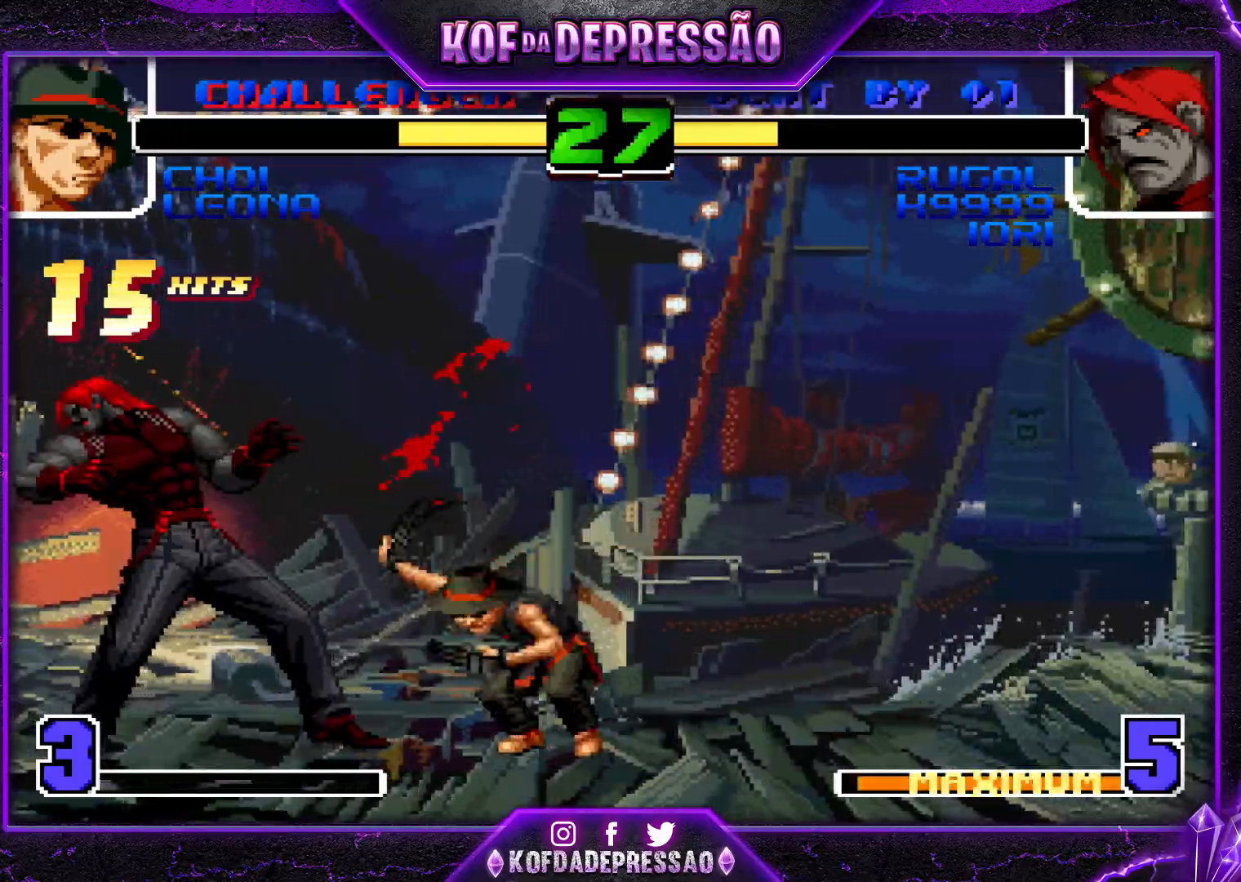
{"buttons": ["CROSS", "SQUARE"], "left_stick": "center", "events": [[17, "CROSS", "down"], [17, "SQUARE", "up"], [83, "SQUARE", "down"], [100, "CROSS", "up"], [150, "CROSS", "down"], [184, "SQUARE", "up"], [217, "SQUARE", "down"], [250, "CROSS", "up"], [267, "CROSS", "down"], [317, "SQUARE", "up"], [350, "SQUARE", "down"]]}
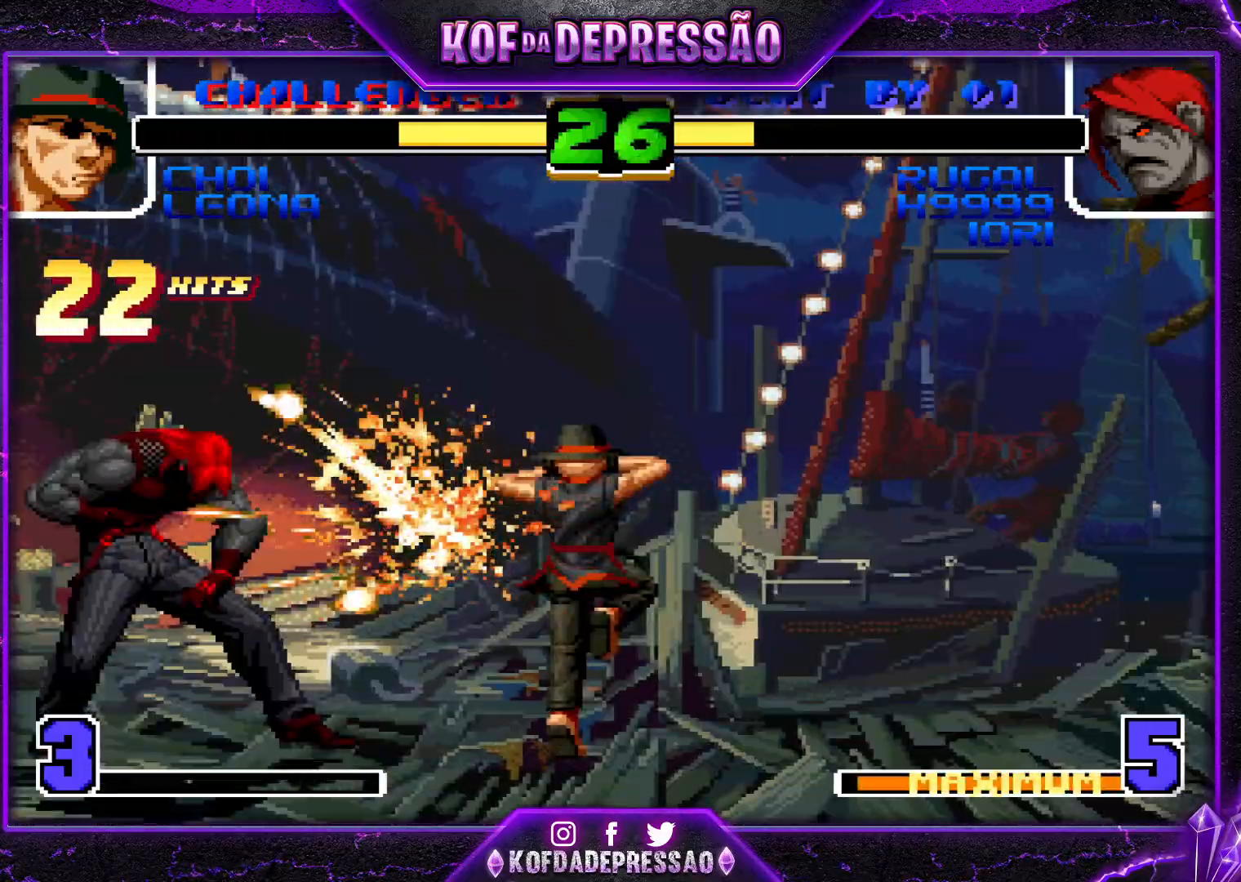
{"buttons": ["CROSS", "SQUARE"], "left_stick": "center", "events": [[368, "SQUARE", "up"], [401, "CROSS", "up"], [501, "CROSS", "down"], [501, "SQUARE", "down"]]}
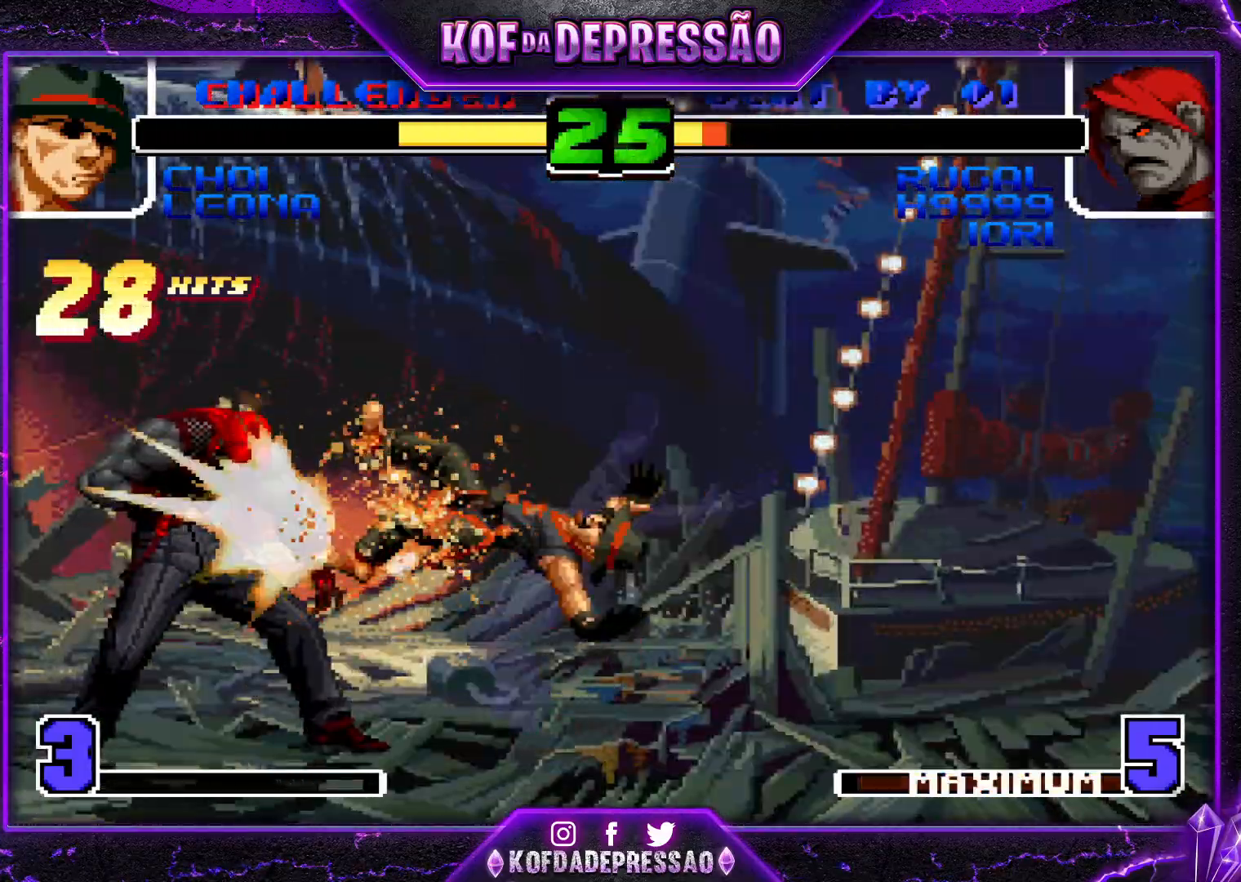
{"buttons": [], "left_stick": "center", "events": [[17, "TRIANGLE", "down"], [33, "TRIANGLE", "up"], [67, "CROSS", "up"], [67, "SQUARE", "up"], [183, "CROSS", "down"], [183, "SQUARE", "down"], [183, "TRIANGLE", "down"], [384, "TRIANGLE", "up"], [400, "SQUARE", "up"], [434, "CROSS", "up"]]}
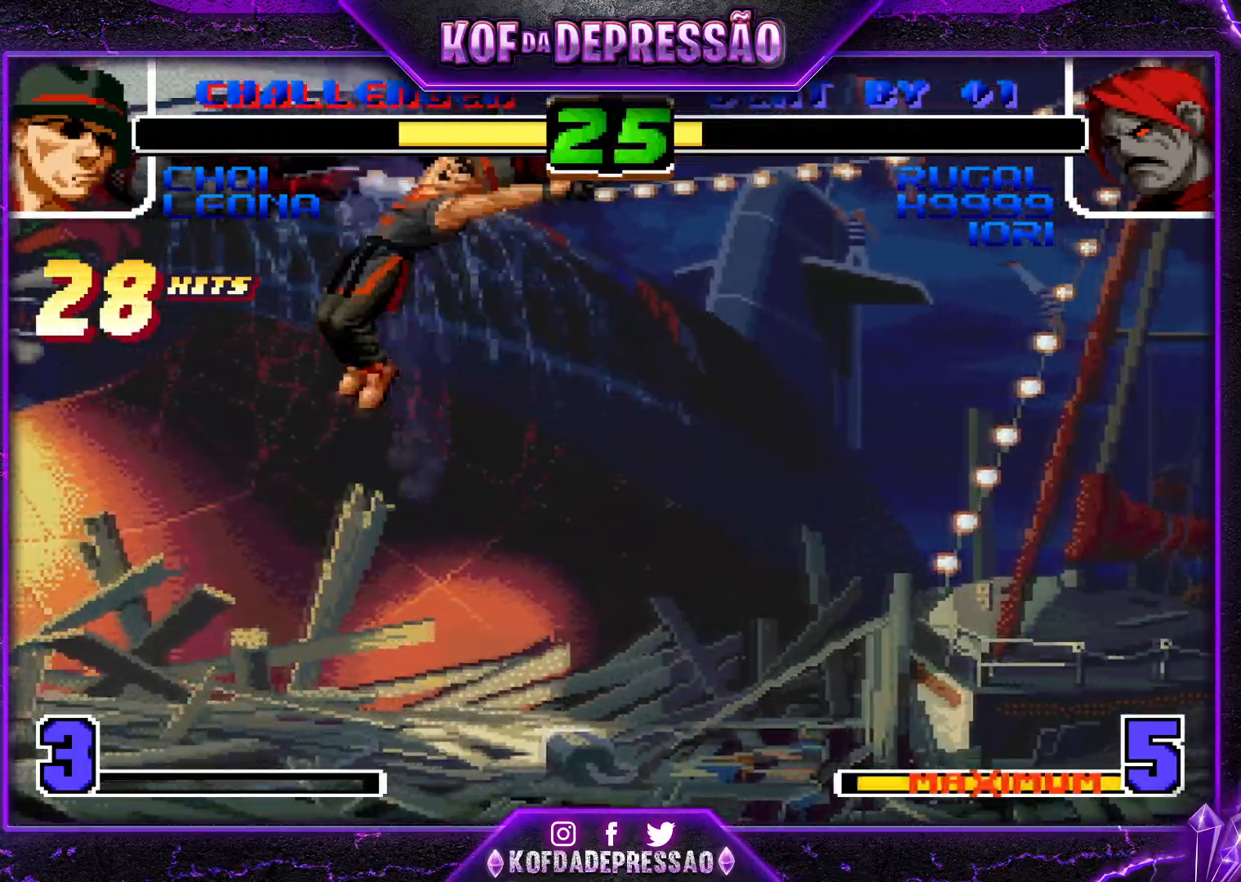
{"buttons": [], "left_stick": "center", "events": [[67, "TRIANGLE", "down"], [84, "SQUARE", "down"], [101, "L2", "down"], [101, "SQUARE", "up"], [117, "L2", "up"], [117, "TRIANGLE", "up"], [134, "SQUARE", "down"], [151, "SQUARE", "up"], [167, "SQUARE", "down"], [301, "SQUARE", "up"]]}
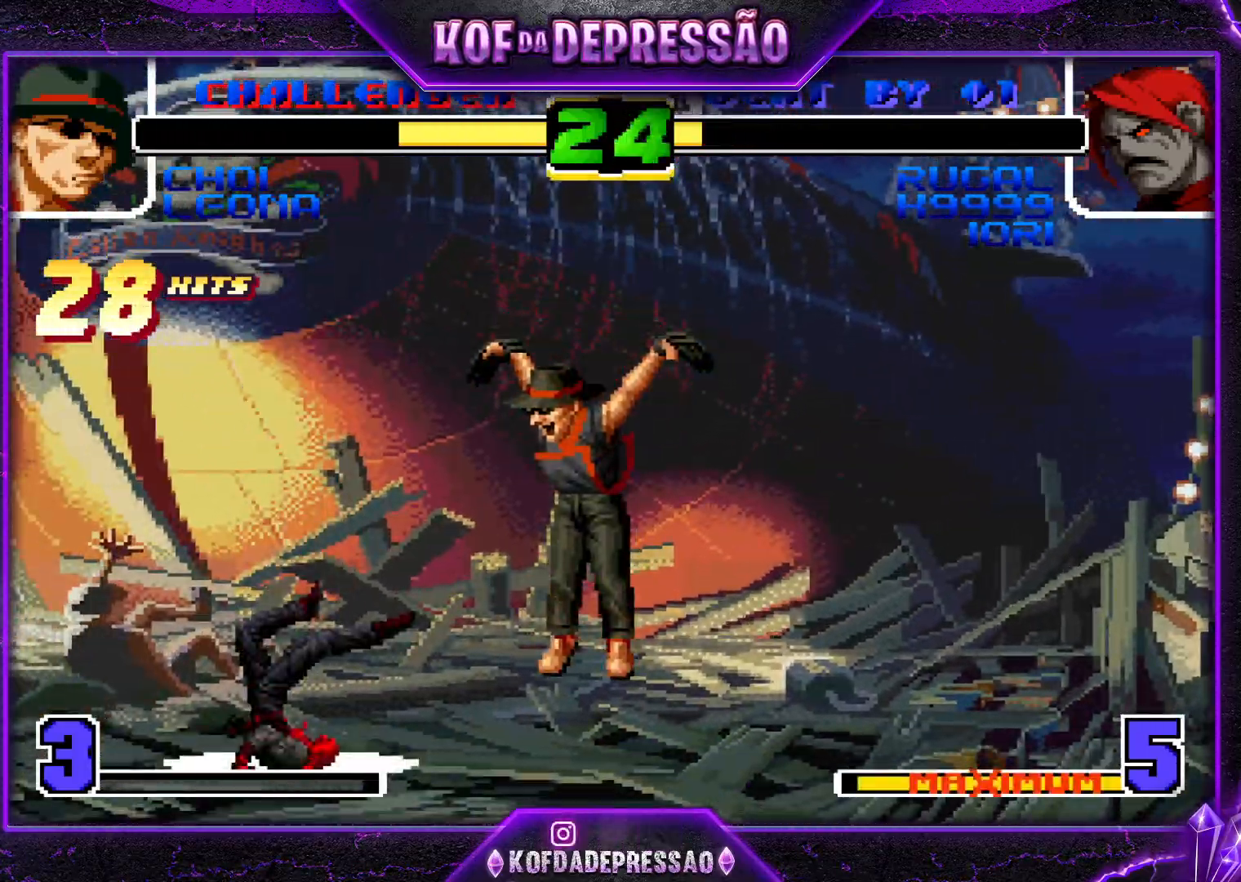
{"buttons": [], "left_stick": "left", "events": [[250, "left_stick", "left"], [334, "left_stick", "down"], [400, "left_stick", "right"], [467, "left_stick", "left"]]}
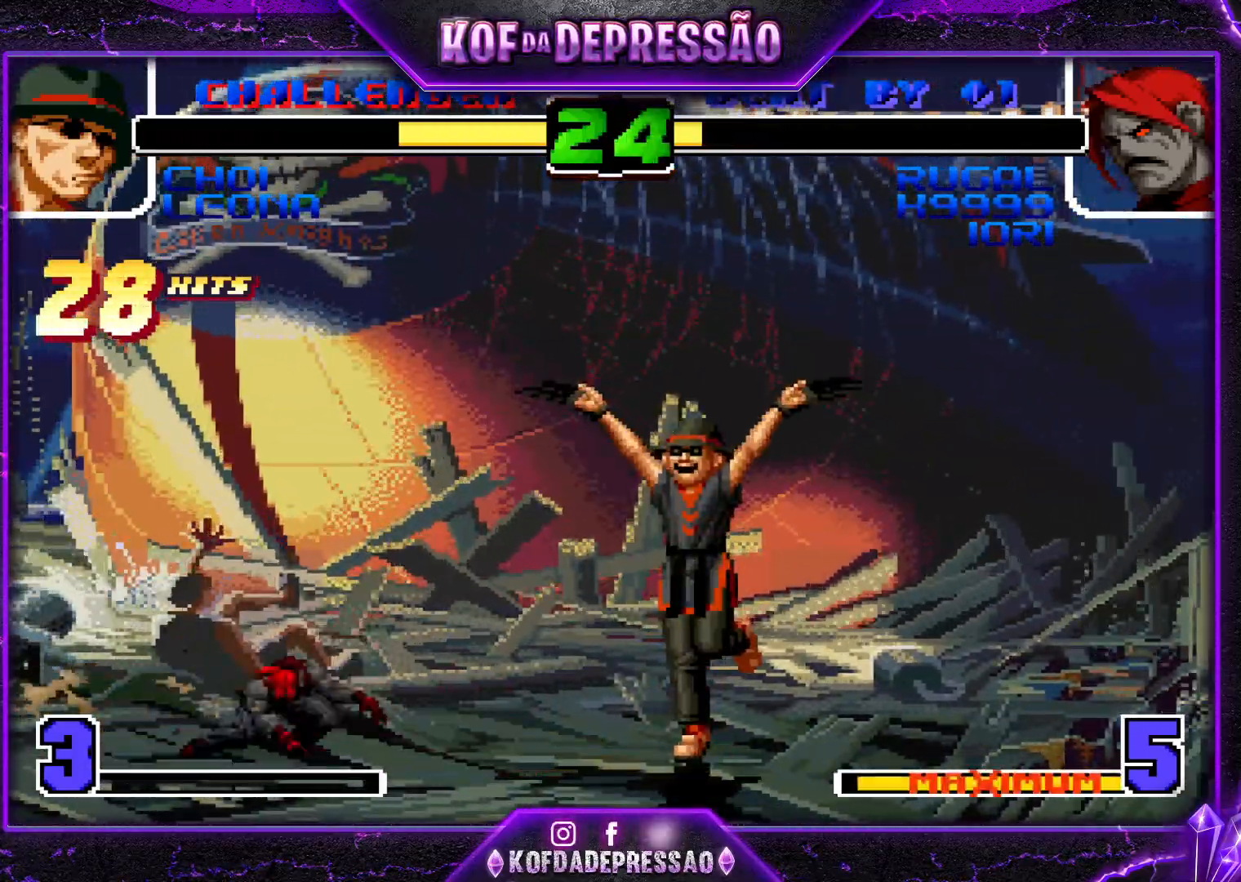
{"buttons": [], "left_stick": "center", "events": [[34, "left_stick", "down"], [117, "left_stick", "right"], [151, "R1", "down"], [201, "left_stick", "center"], [434, "R1", "up"]]}
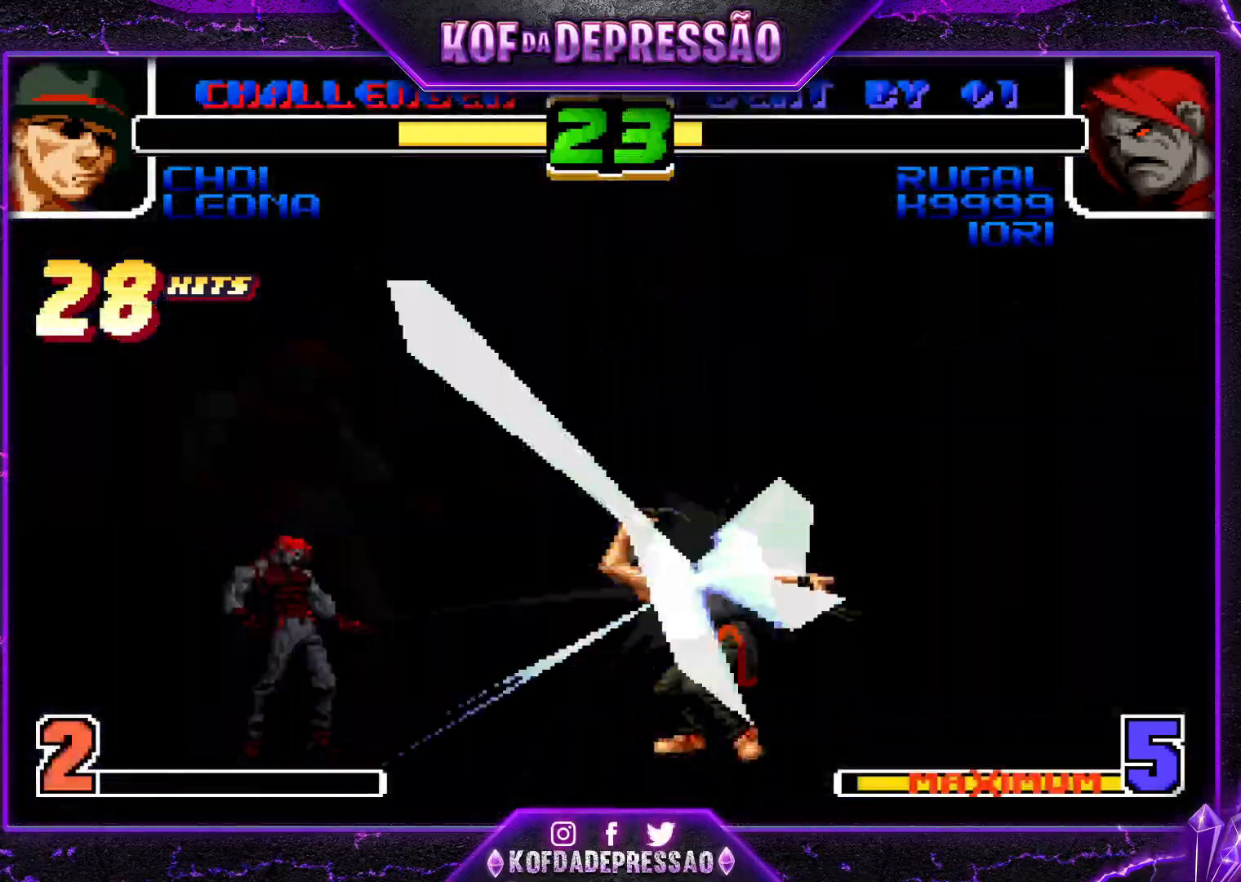
{"buttons": [], "left_stick": "left", "events": [[17, "left_stick", "left"]]}
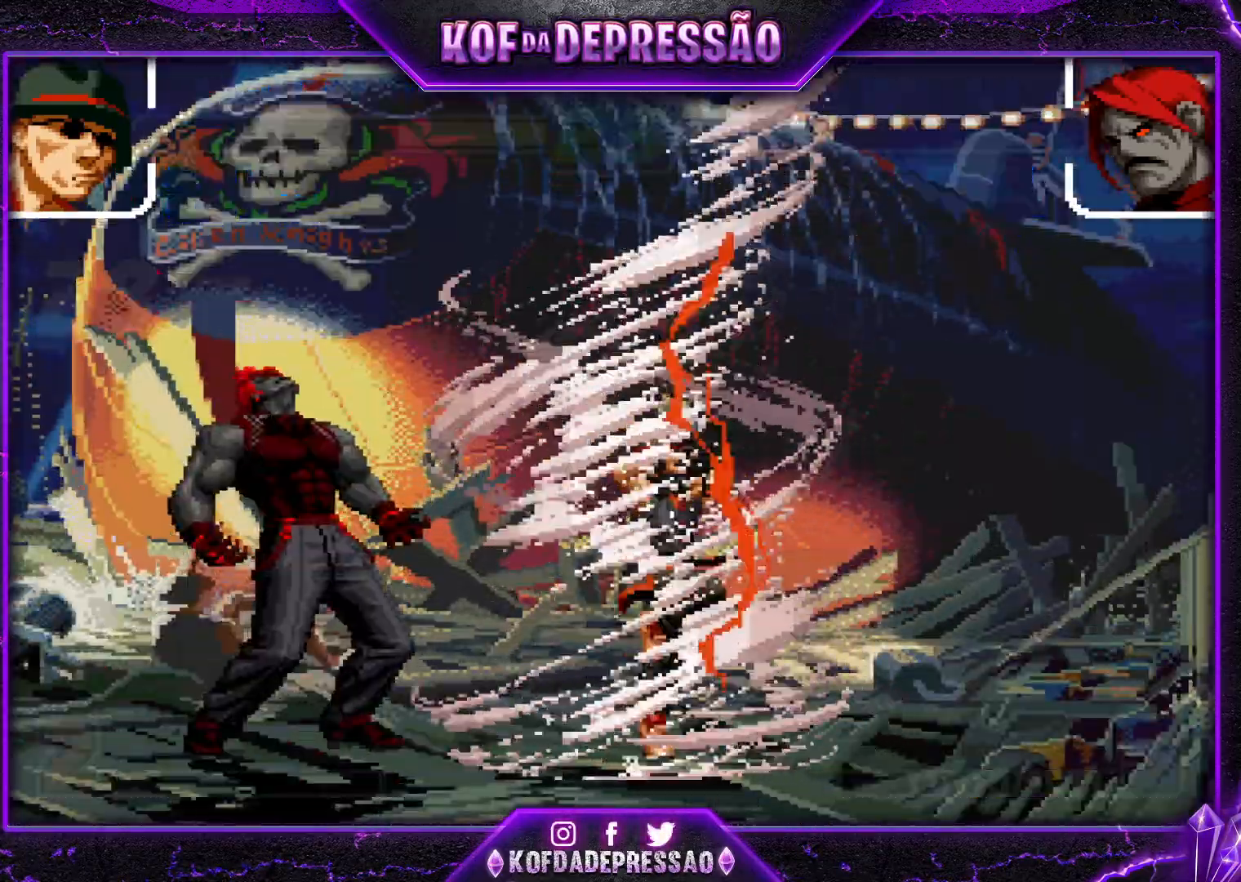
{"buttons": [], "left_stick": "center", "events": [[451, "left_stick", "center"]]}
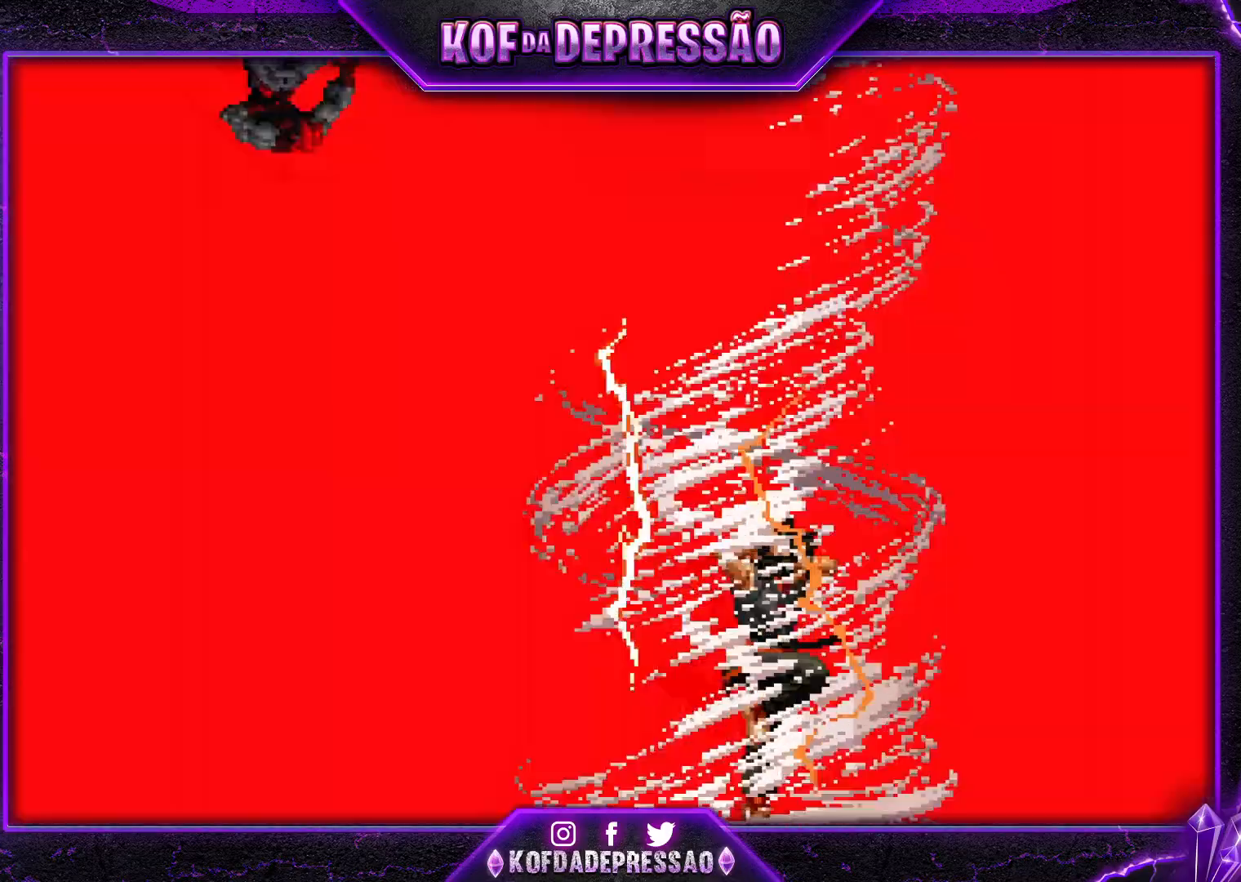
{"buttons": [], "left_stick": "center", "events": []}
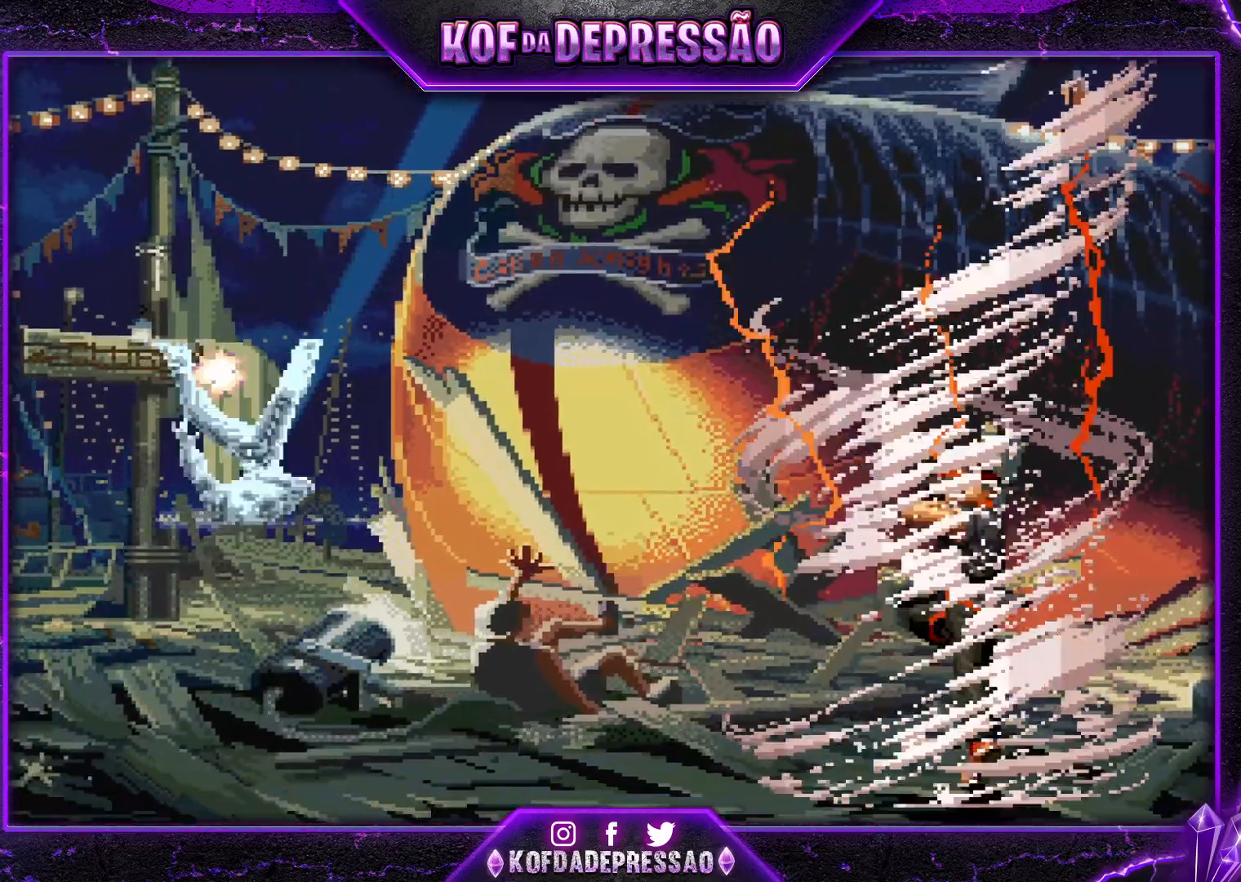
{"buttons": [], "left_stick": "center", "events": []}
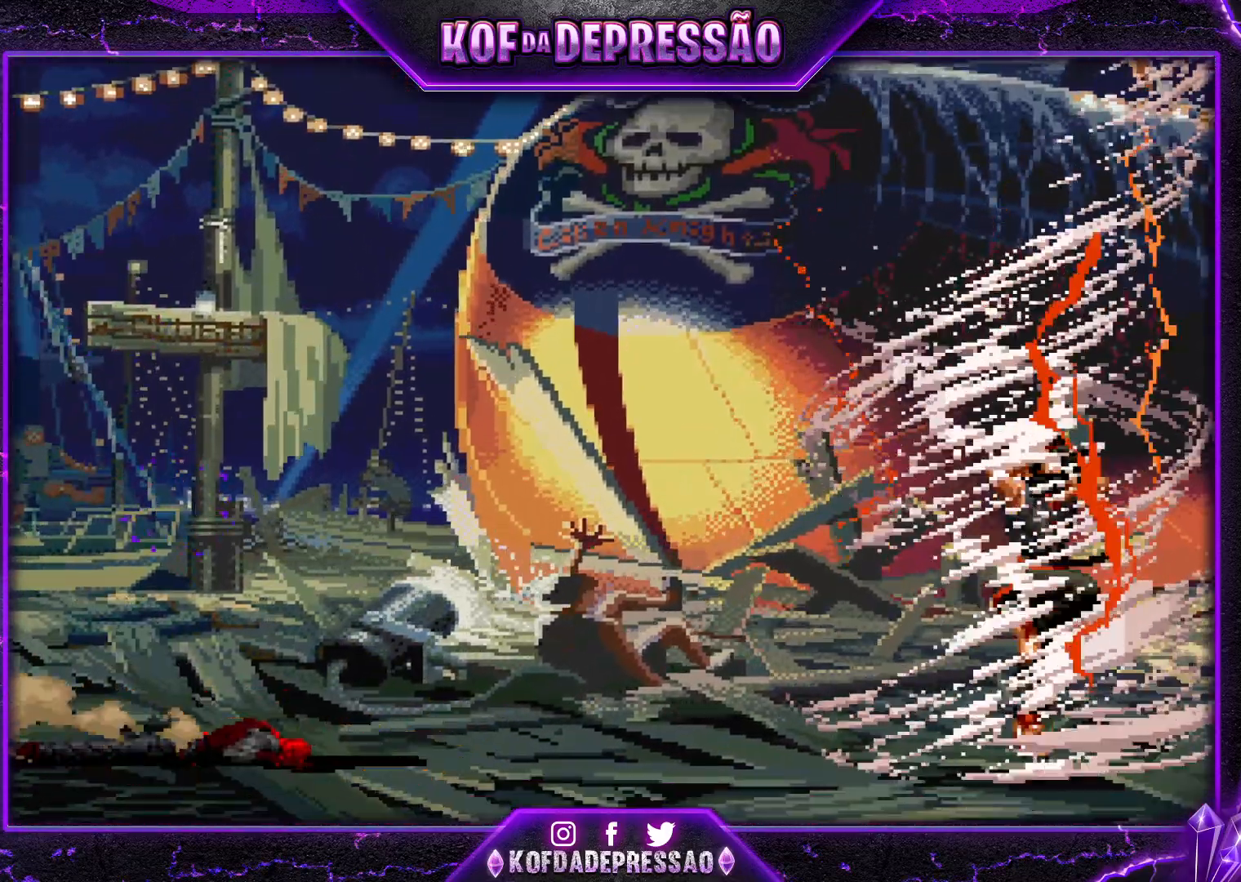
{"buttons": [], "left_stick": "center", "events": []}
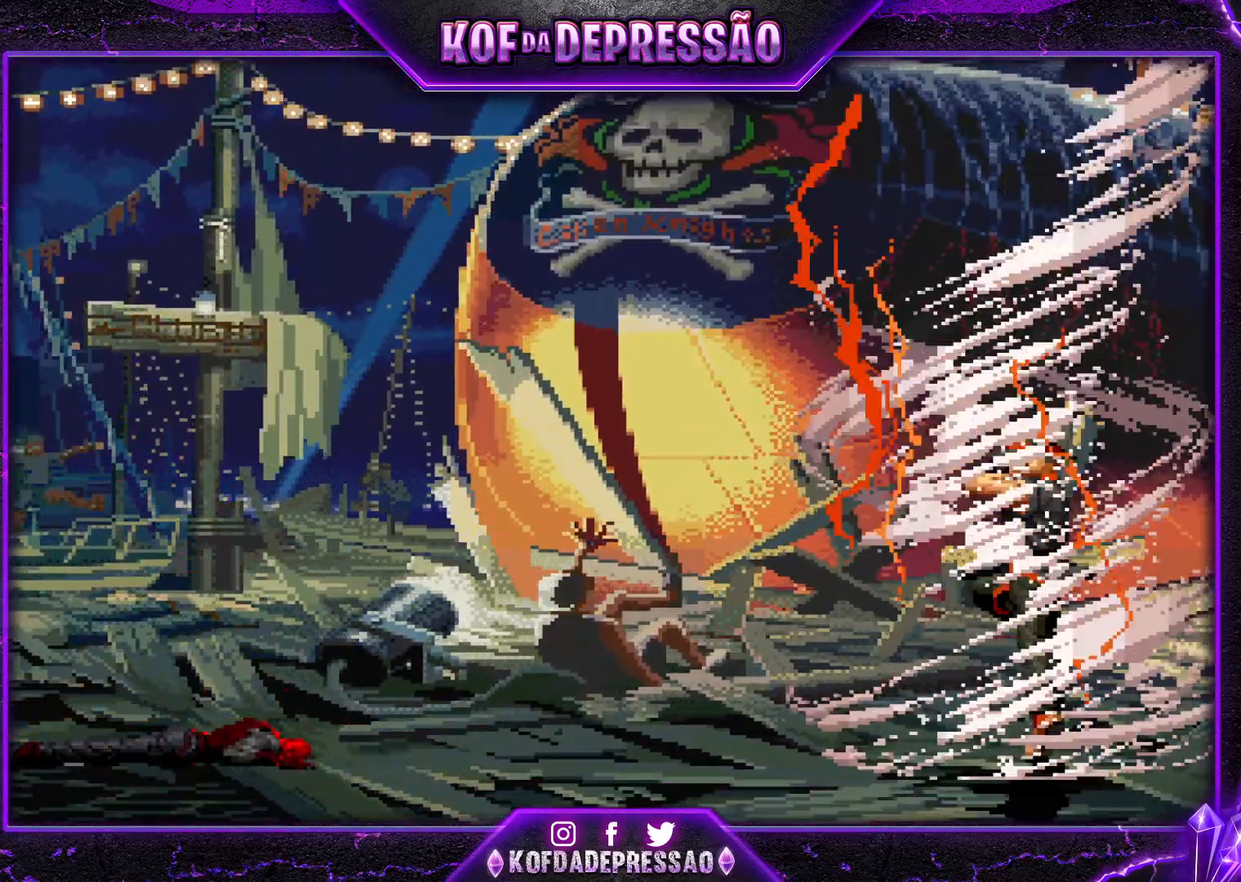
{"buttons": [], "left_stick": "center", "events": []}
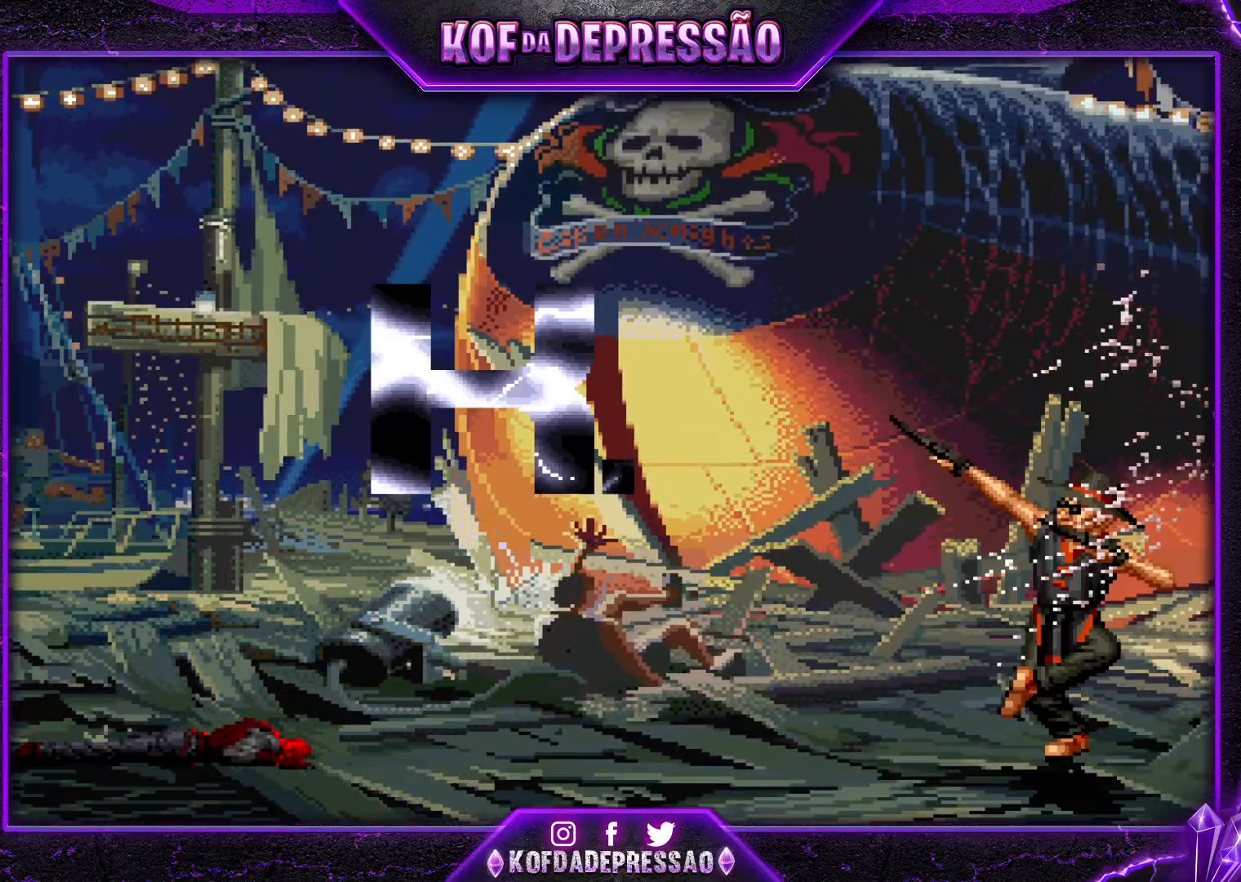
{"buttons": [], "left_stick": "center", "events": []}
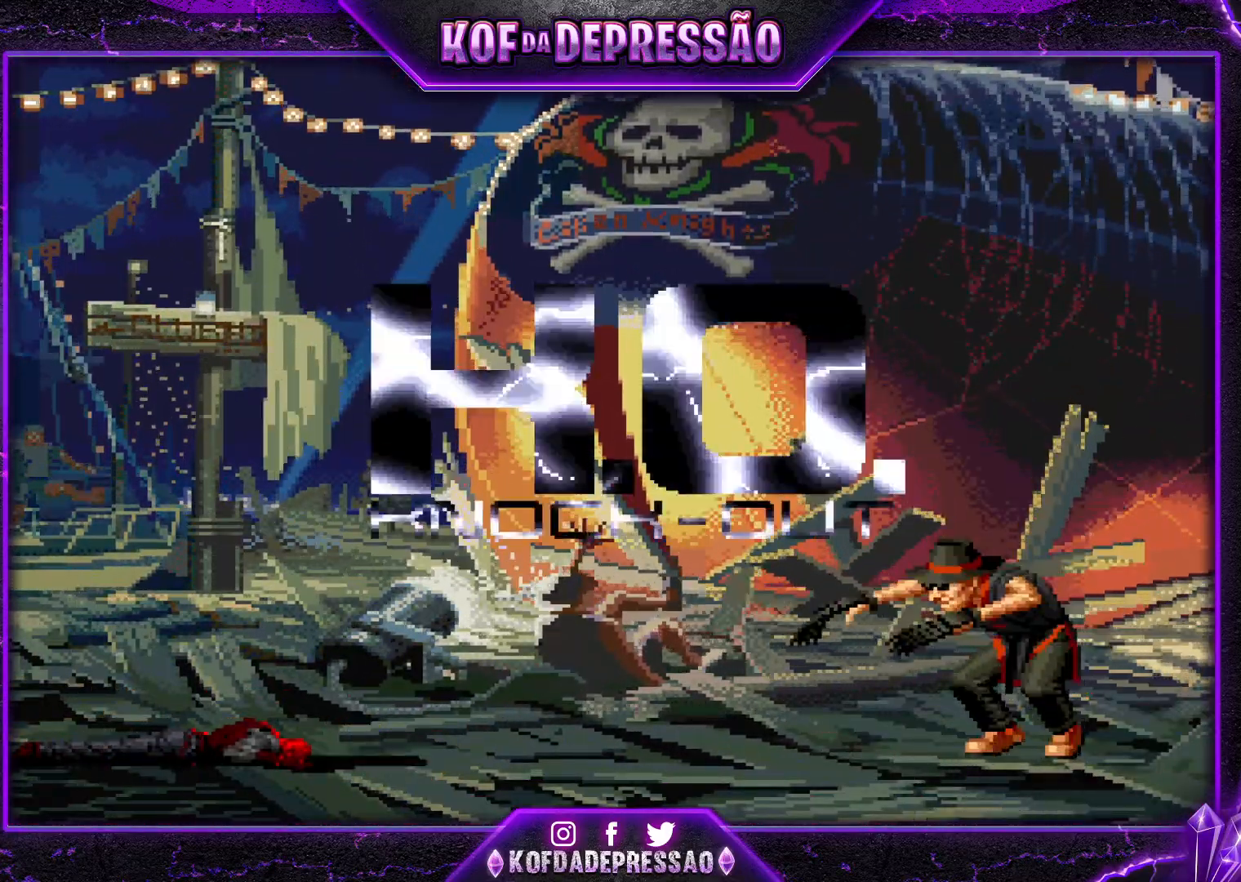
{"buttons": [], "left_stick": "center", "events": []}
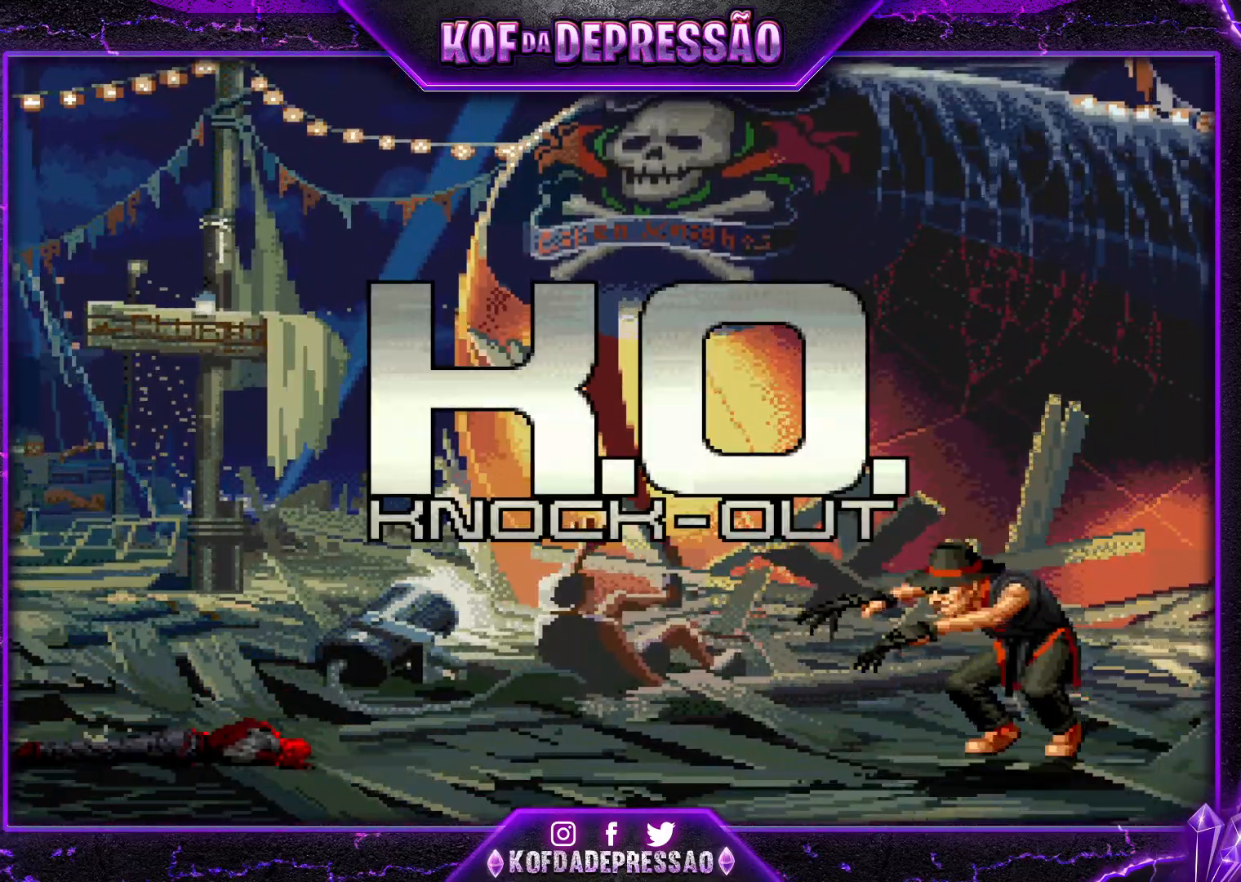
{"buttons": [], "left_stick": "center", "events": []}
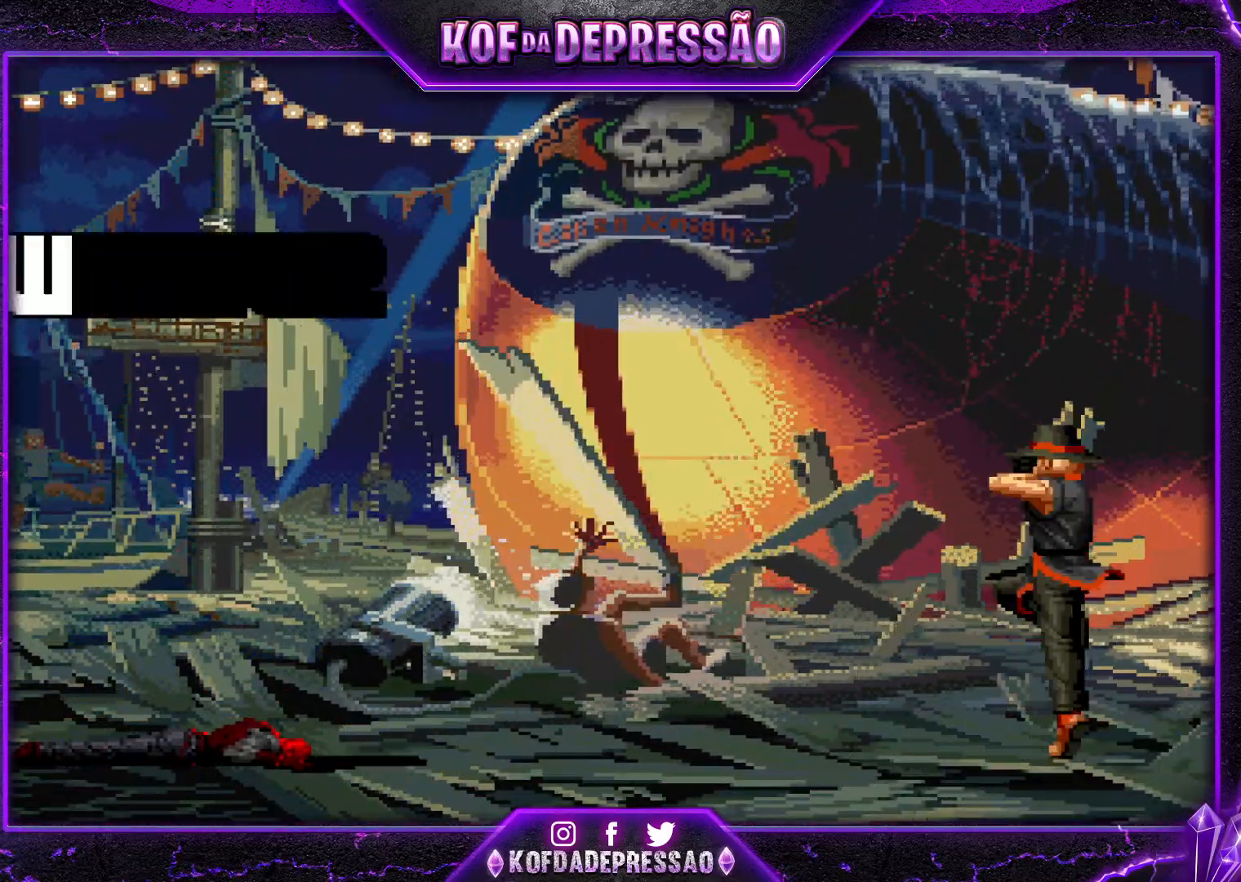
{"buttons": [], "left_stick": "center", "events": []}
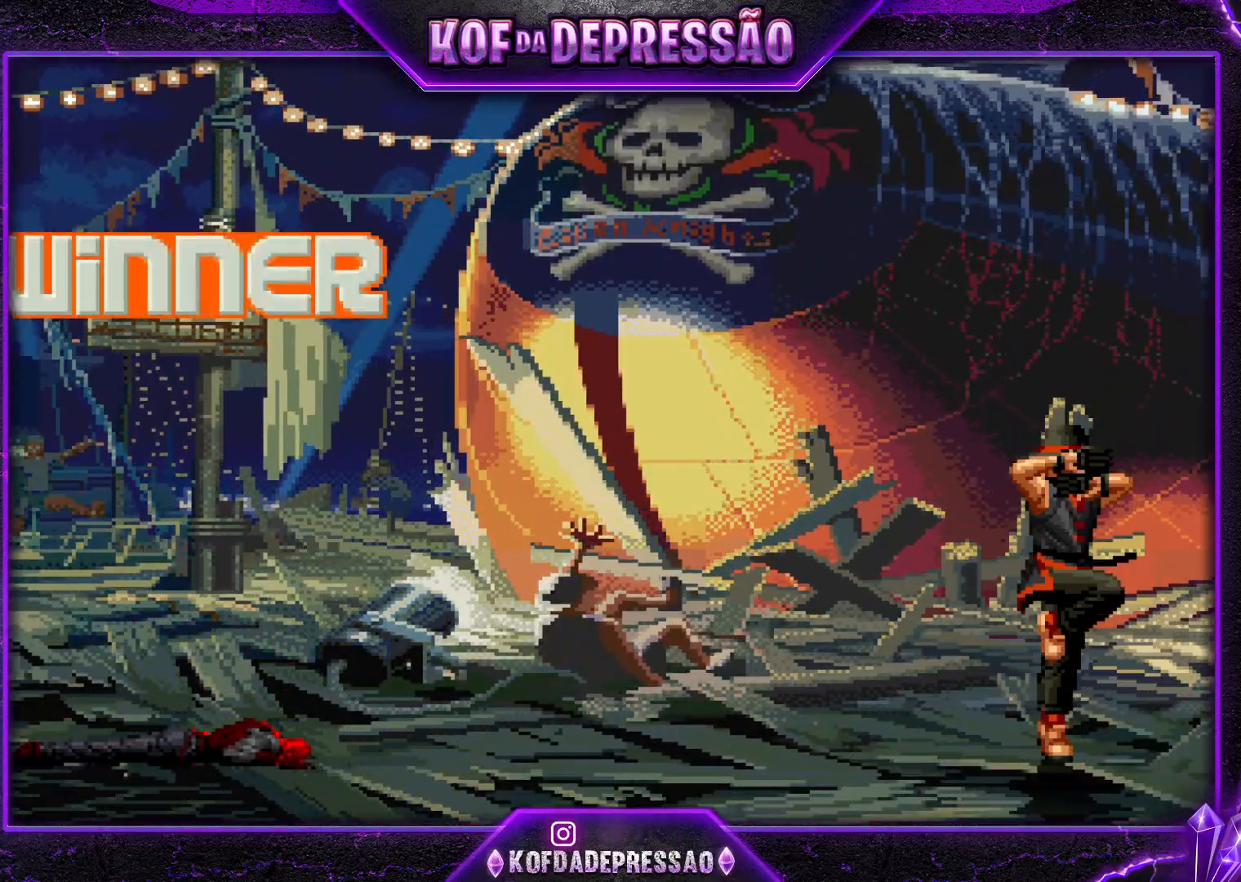
{"buttons": [], "left_stick": "center", "events": []}
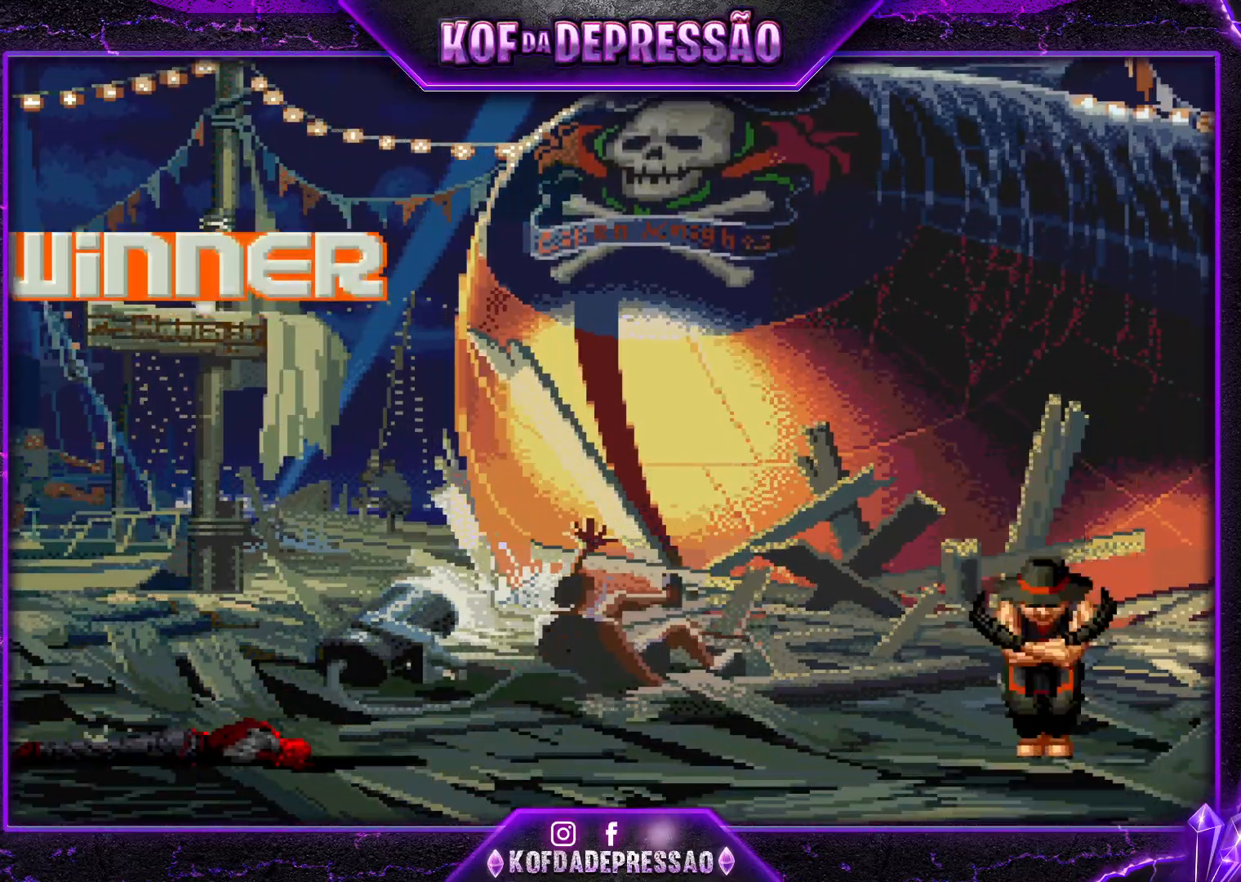
{"buttons": [], "left_stick": "center", "events": []}
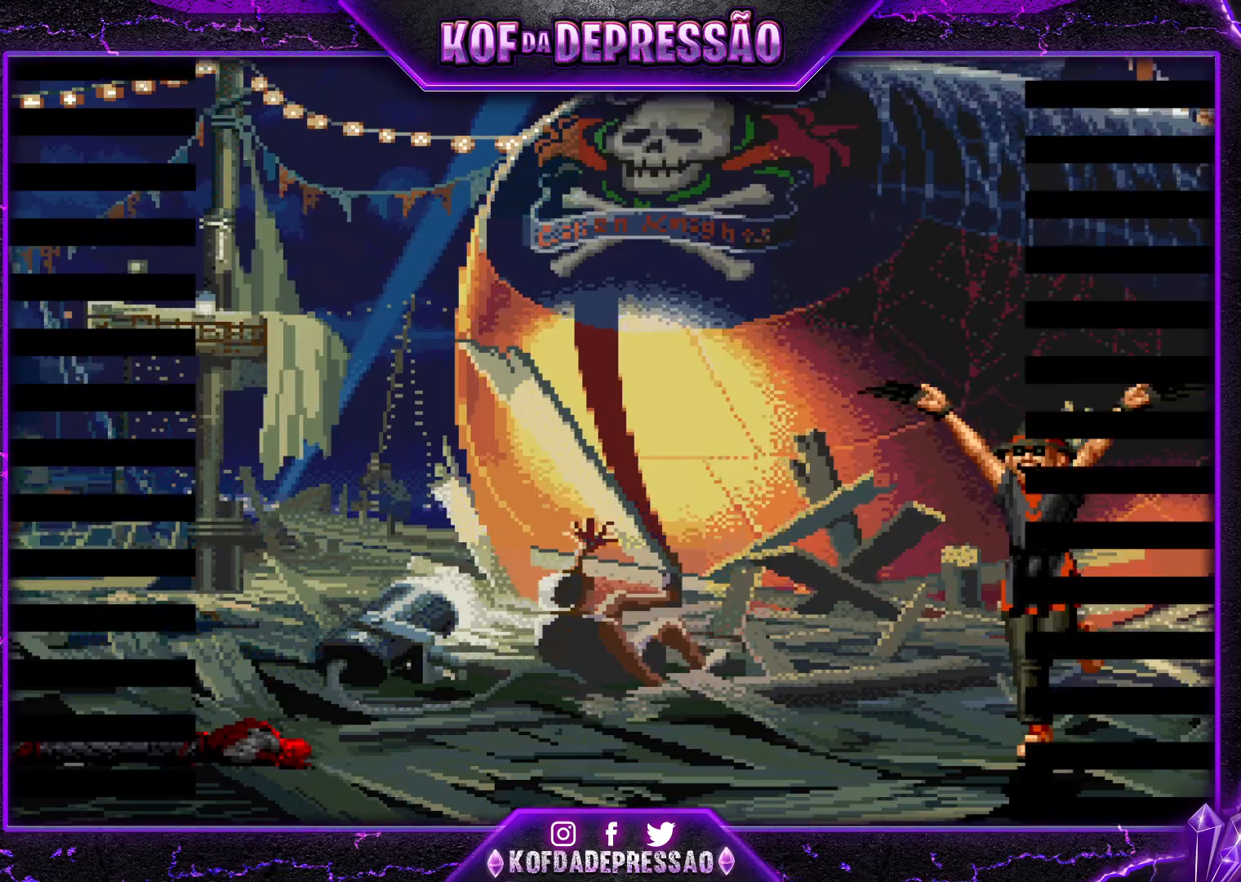
{"buttons": ["CROSS"], "left_stick": "center", "events": [[117, "R1", "down"], [134, "CROSS", "down"], [150, "R1", "up"], [167, "CROSS", "up"], [301, "CROSS", "down"], [301, "SQUARE", "down"], [301, "TRIANGLE", "down"], [317, "SQUARE", "up"], [334, "TRIANGLE", "up"], [367, "CROSS", "up"], [434, "CROSS", "down"], [451, "SQUARE", "down"], [451, "TRIANGLE", "down"], [501, "SQUARE", "up"], [501, "TRIANGLE", "up"]]}
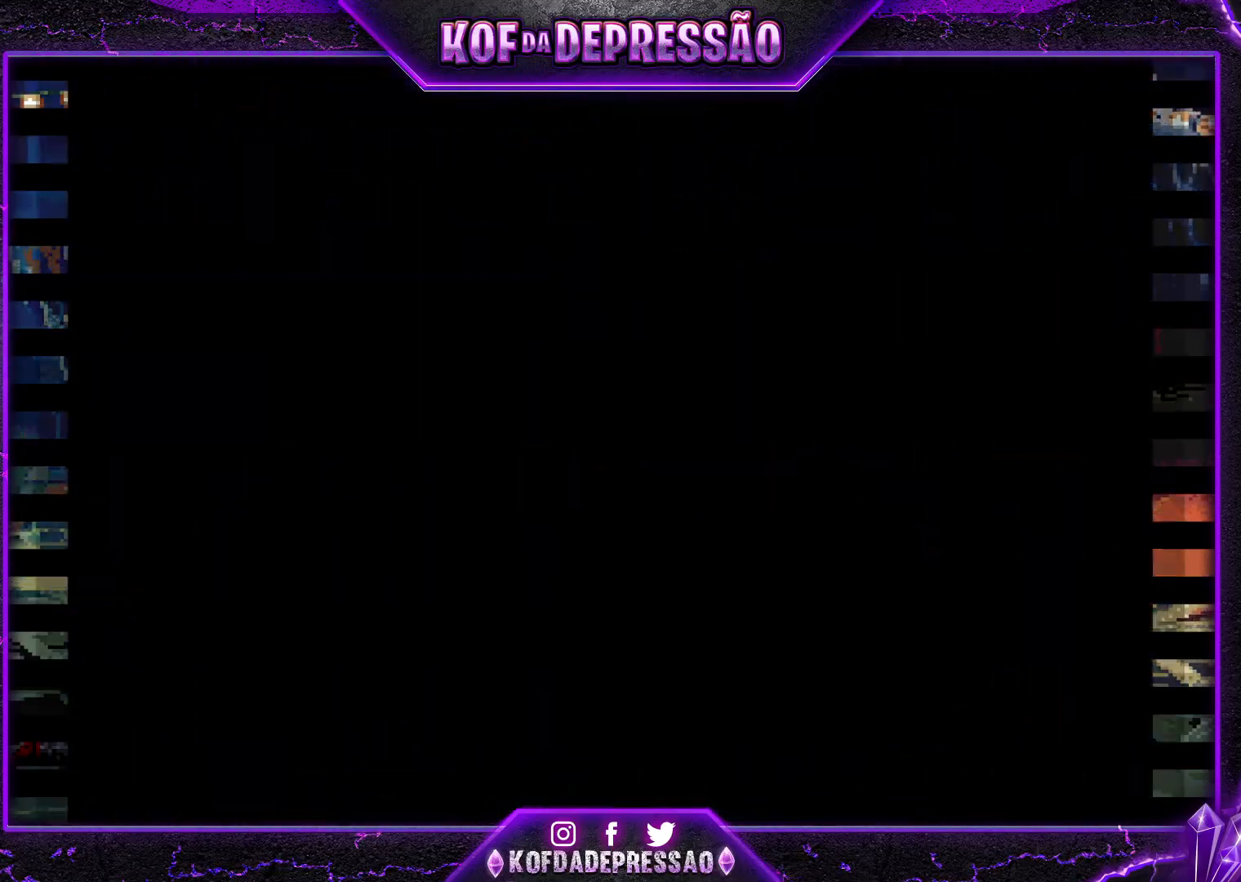
{"buttons": [], "left_stick": "center", "events": [[67, "SQUARE", "down"], [67, "TRIANGLE", "down"], [100, "CROSS", "up"], [100, "TRIANGLE", "up"], [117, "SQUARE", "up"], [133, "SQUARE", "down"], [167, "CROSS", "down"], [217, "CROSS", "up"], [233, "CROSS", "down"], [250, "TRIANGLE", "down"], [283, "CROSS", "up"], [283, "SQUARE", "up"], [283, "TRIANGLE", "up"], [350, "CROSS", "down"], [350, "SQUARE", "down"], [350, "TRIANGLE", "down"], [384, "CROSS", "up"], [384, "TRIANGLE", "up"], [400, "SQUARE", "up"], [417, "CROSS", "down"], [450, "SQUARE", "down"], [450, "TRIANGLE", "down"], [484, "TRIANGLE", "up"], [500, "CROSS", "up"], [500, "SQUARE", "up"]]}